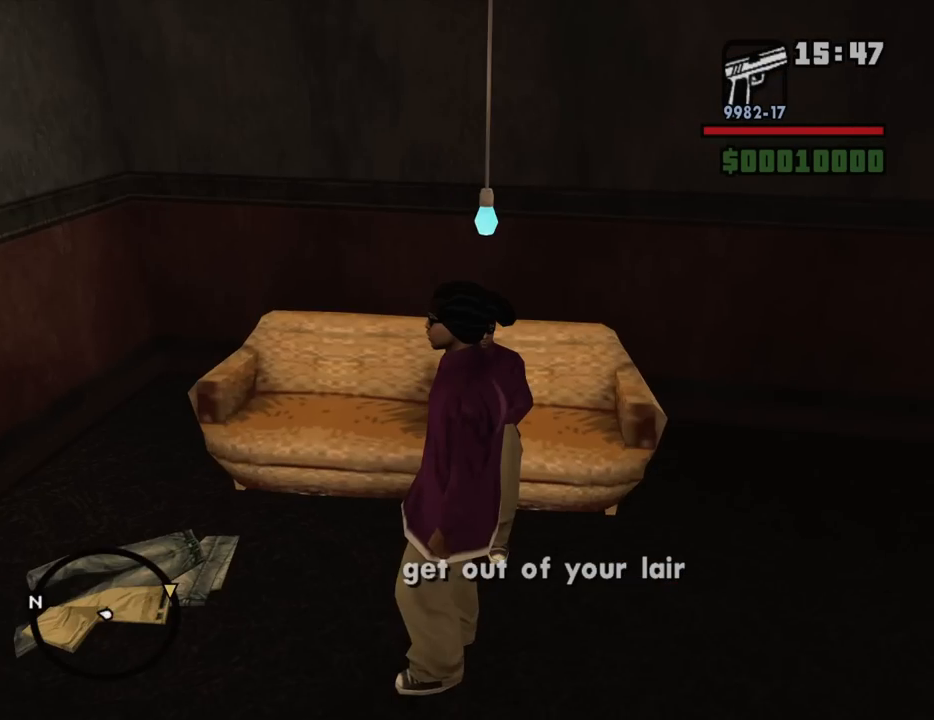
Gameplay with keyboard and mouse; each line is a JSON object with the keys and mouse buttons held at the frame after it. "events" lists presses ("down") and releases ("up") of "1", "2", "3", "4", "5", "6", "8", "a", "alt", "c", "ctrl", "d", "down", "e", "escape", "f", "f1", "f2", "f3", "g", "h", "left", "num2", "q", "r", "right", "s", "shift", "space", "t", "tab", "up", "v", "w", "x", "z", "mouse_left", "mouse_middle", "mouse_right", "mouse_wheel_up" and "mouse_wheel_down" between this image and that frame as [ms after this image, input, new state], when the widget could be followed in between. "mouse_left", "mouse_middle", "mouse_right", "mouse_wheel_up", "mouse_wheel_down" = the "left", "middle", "right", "wheel_up", "wheel_down" buttons of the "mouse" list. No other keys are recorded. Mouse movement is not recorded.
{"keys": ["w"], "mouse": [], "events": [[100, "w", "down"]]}
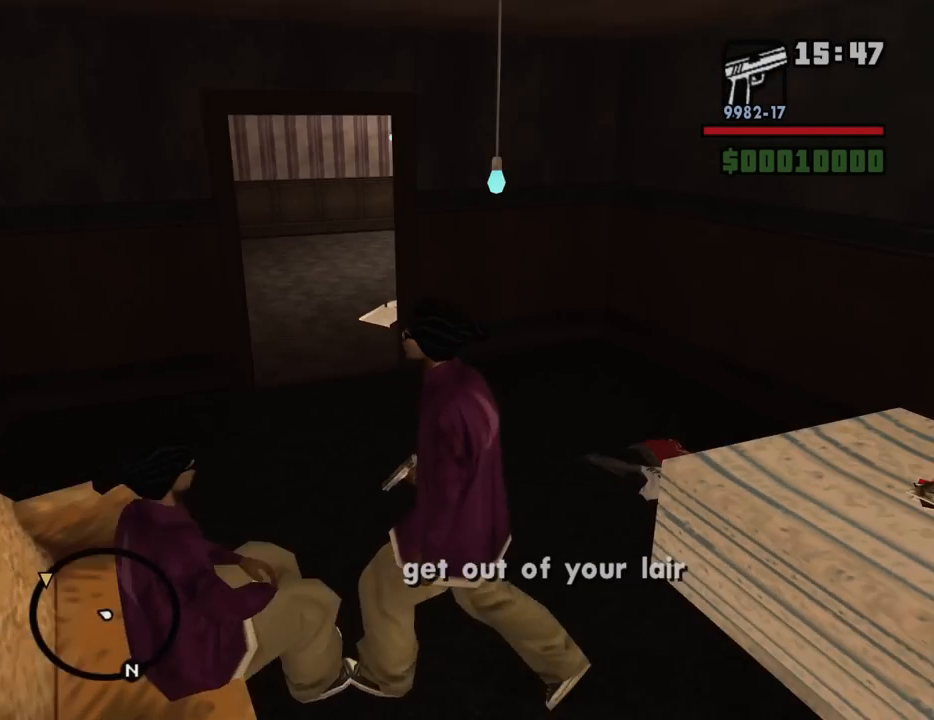
{"keys": ["w"], "mouse": [], "events": []}
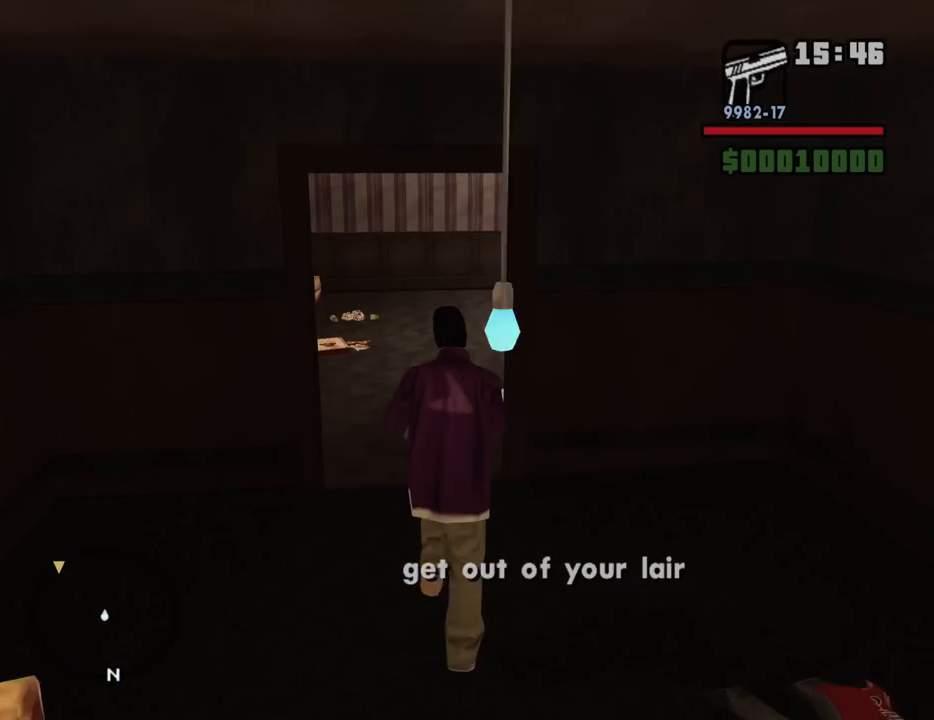
{"keys": ["w"], "mouse": [], "events": []}
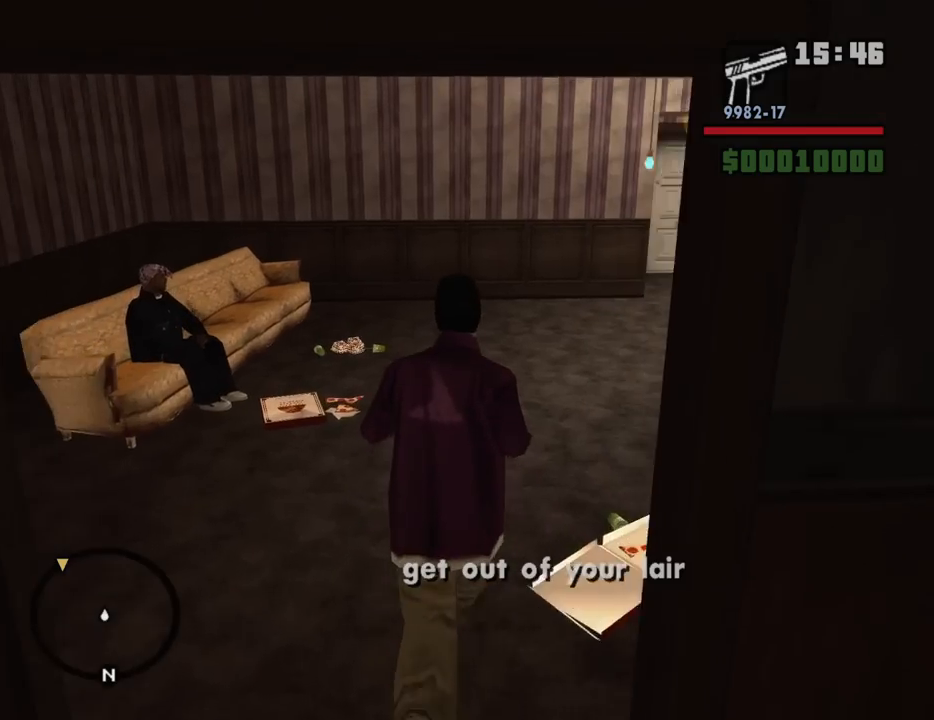
{"keys": ["w"], "mouse": [], "events": []}
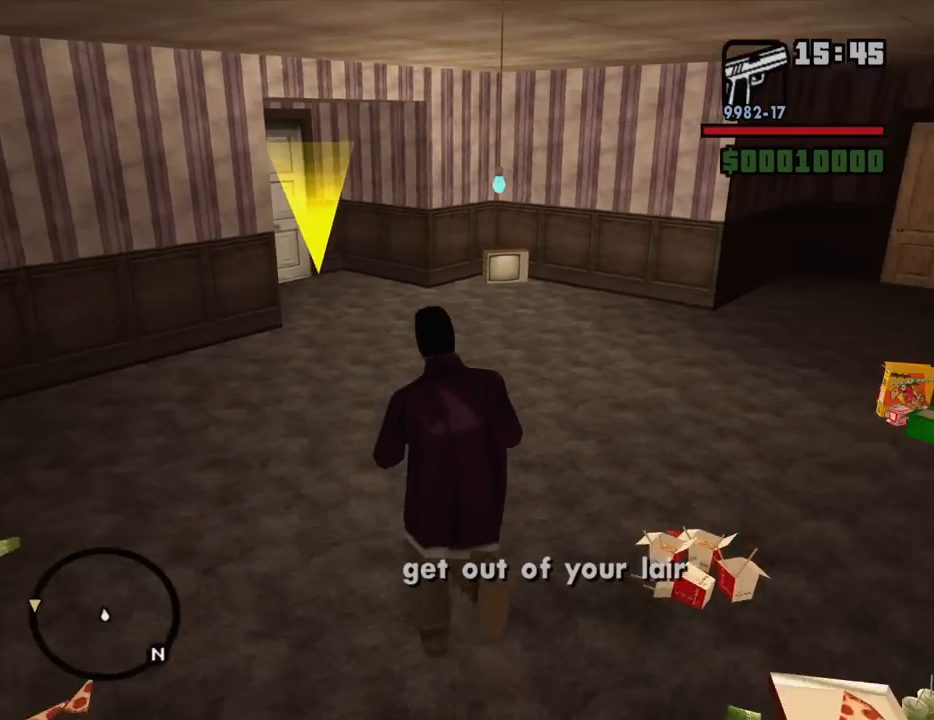
{"keys": ["a", "w"], "mouse": [], "events": [[67, "a", "down"]]}
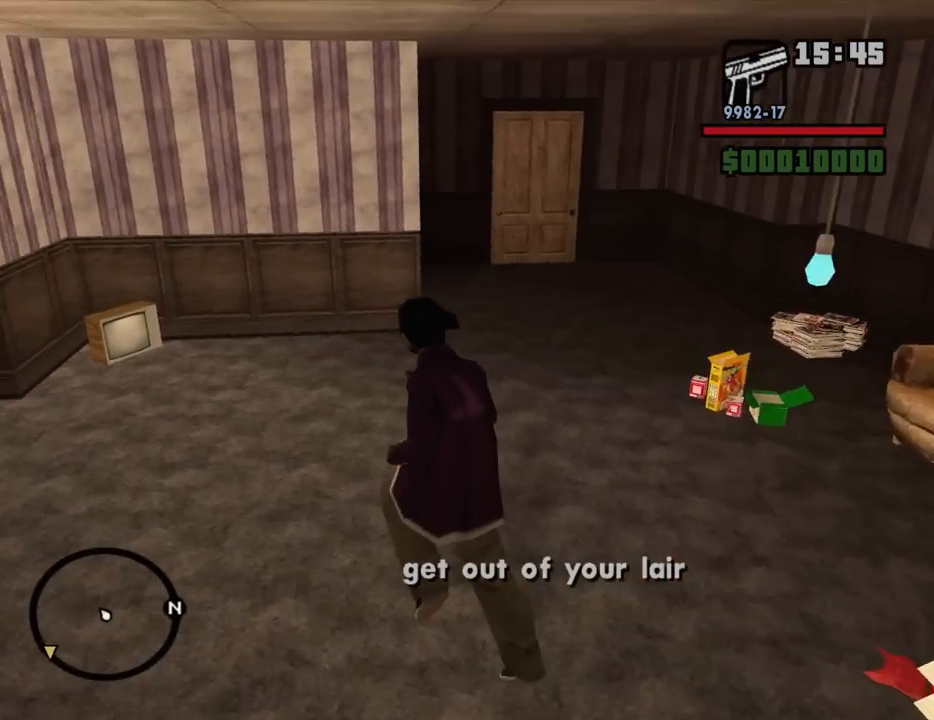
{"keys": ["w"], "mouse": [], "events": [[217, "a", "up"]]}
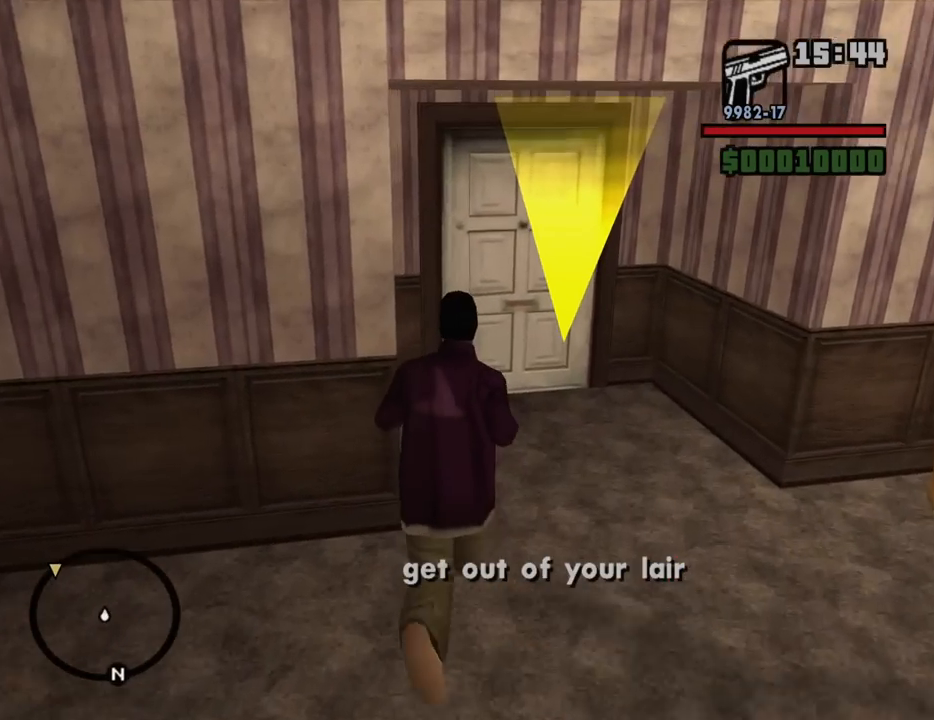
{"keys": ["w"], "mouse": [], "events": [[234, "d", "down"], [334, "d", "up"]]}
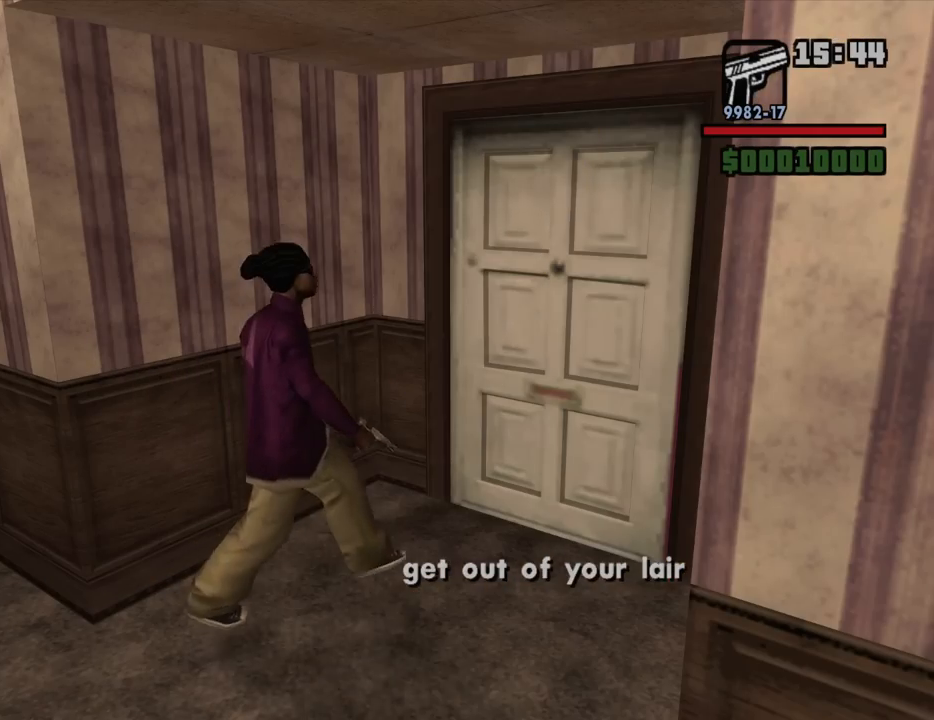
{"keys": [], "mouse": [], "events": [[117, "w", "up"]]}
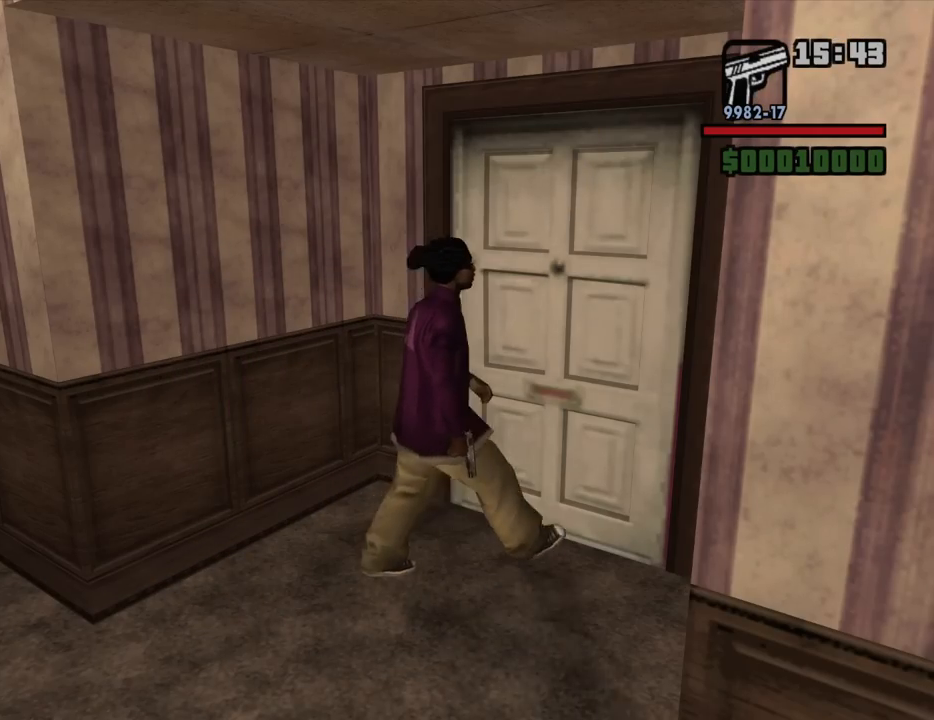
{"keys": [], "mouse": [], "events": []}
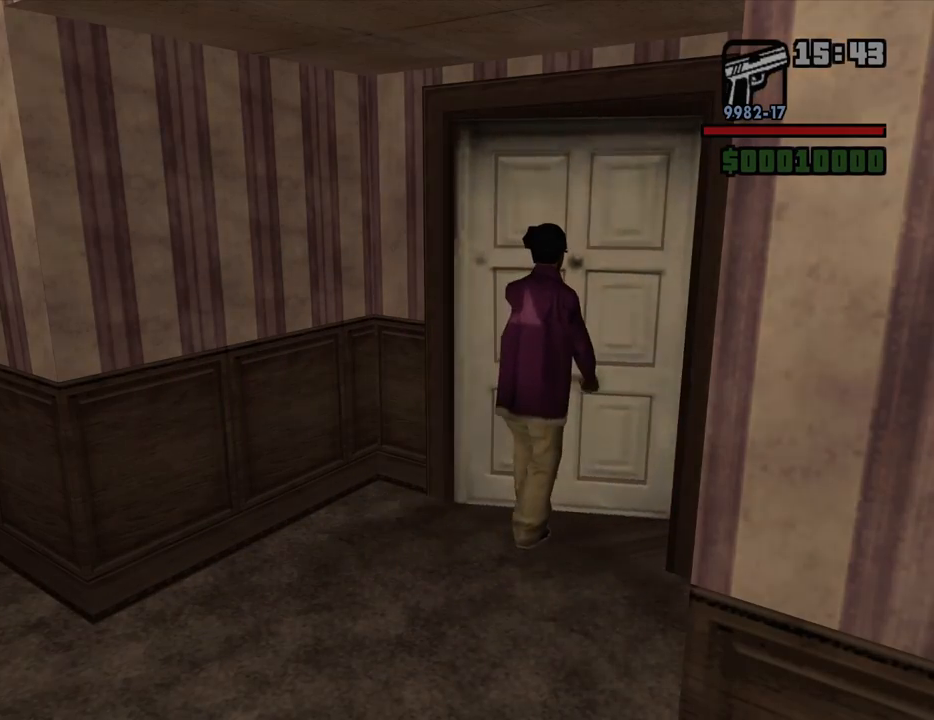
{"keys": [], "mouse": [], "events": []}
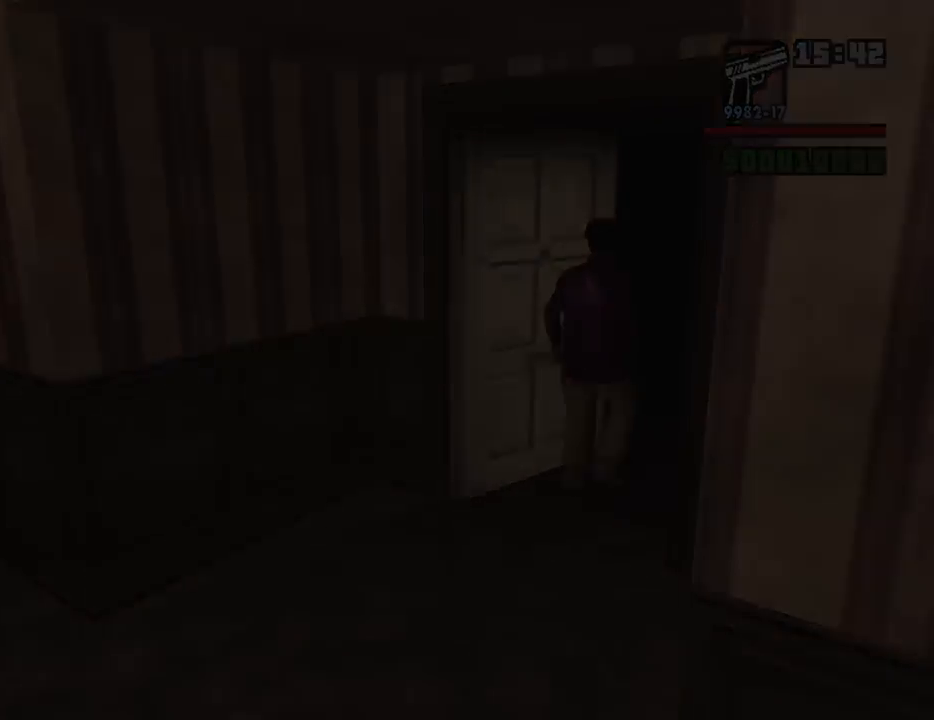
{"keys": [], "mouse": [], "events": []}
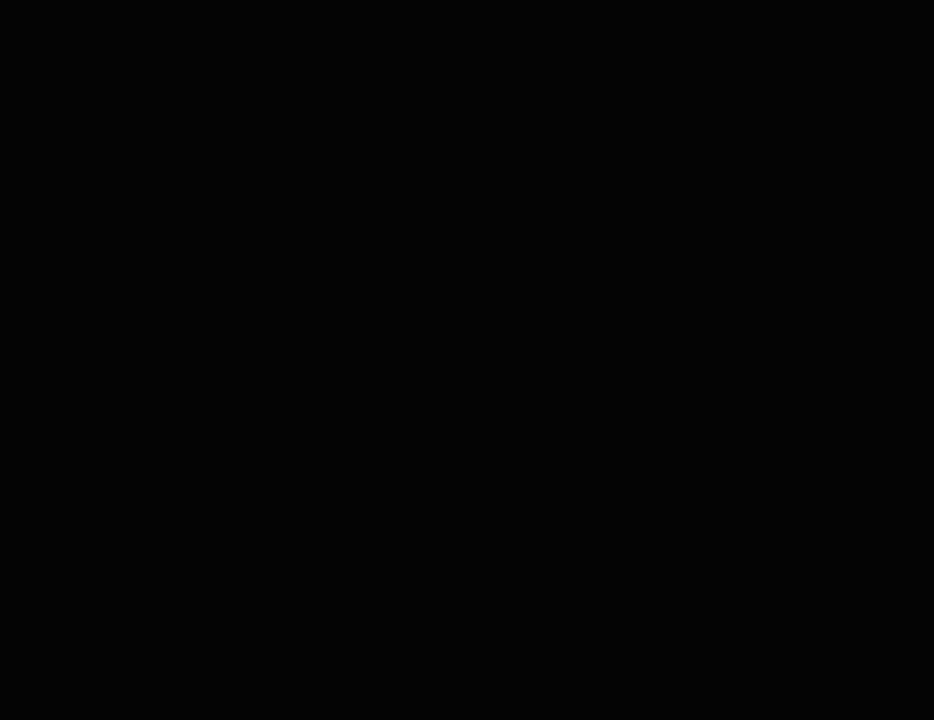
{"keys": ["w"], "mouse": [], "events": [[500, "w", "down"]]}
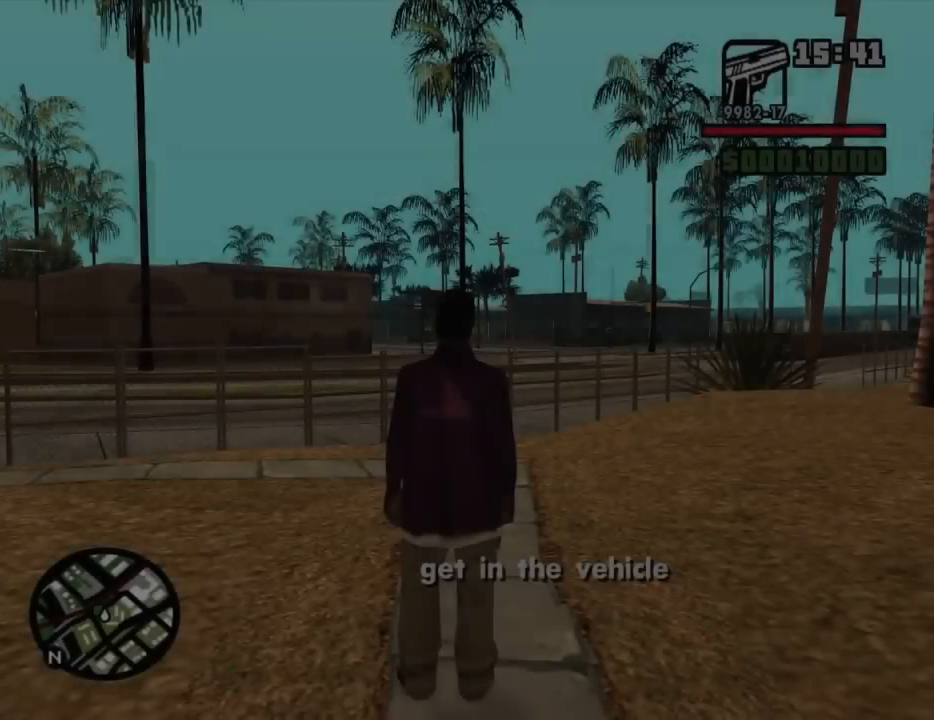
{"keys": ["w"], "mouse": [], "events": []}
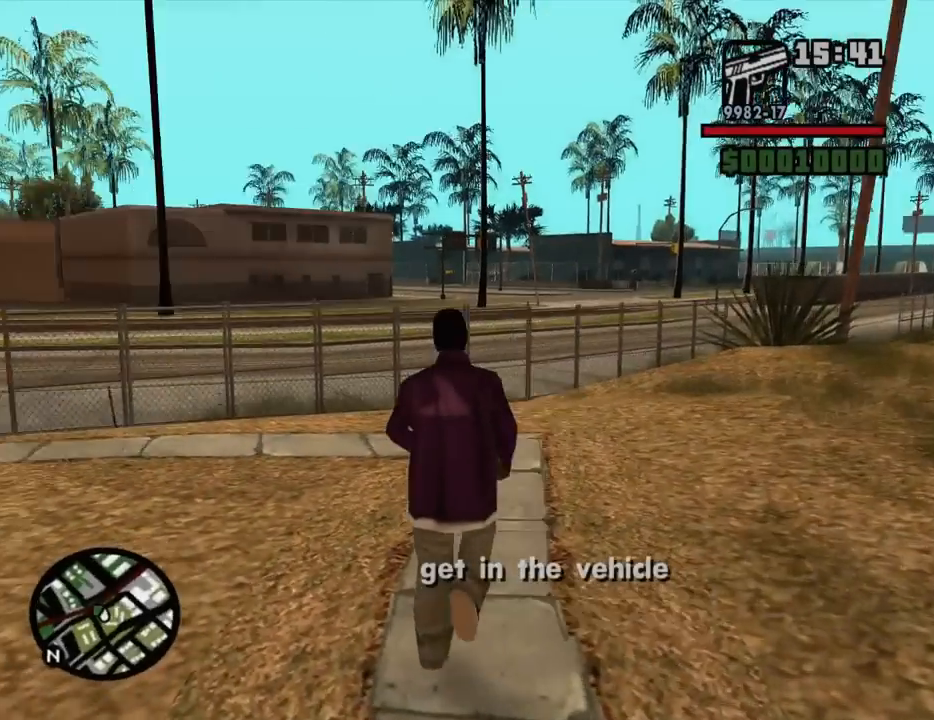
{"keys": ["w"], "mouse": [], "events": [[150, "d", "down"], [434, "d", "up"]]}
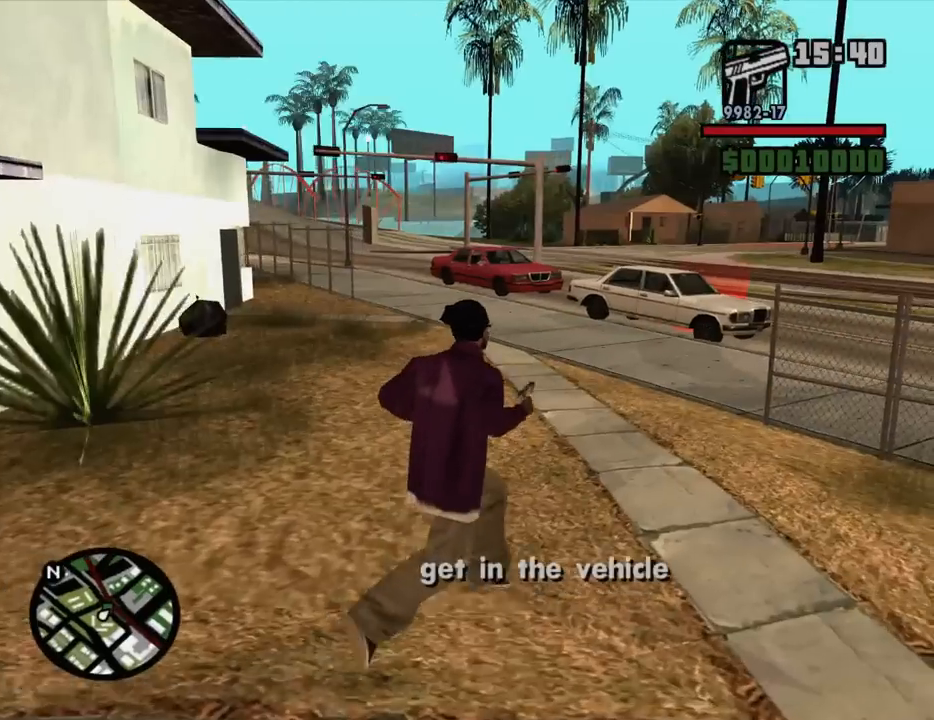
{"keys": ["space", "w"], "mouse": [], "events": [[84, "space", "down"], [217, "space", "up"], [317, "space", "down"], [367, "space", "up"], [500, "space", "down"]]}
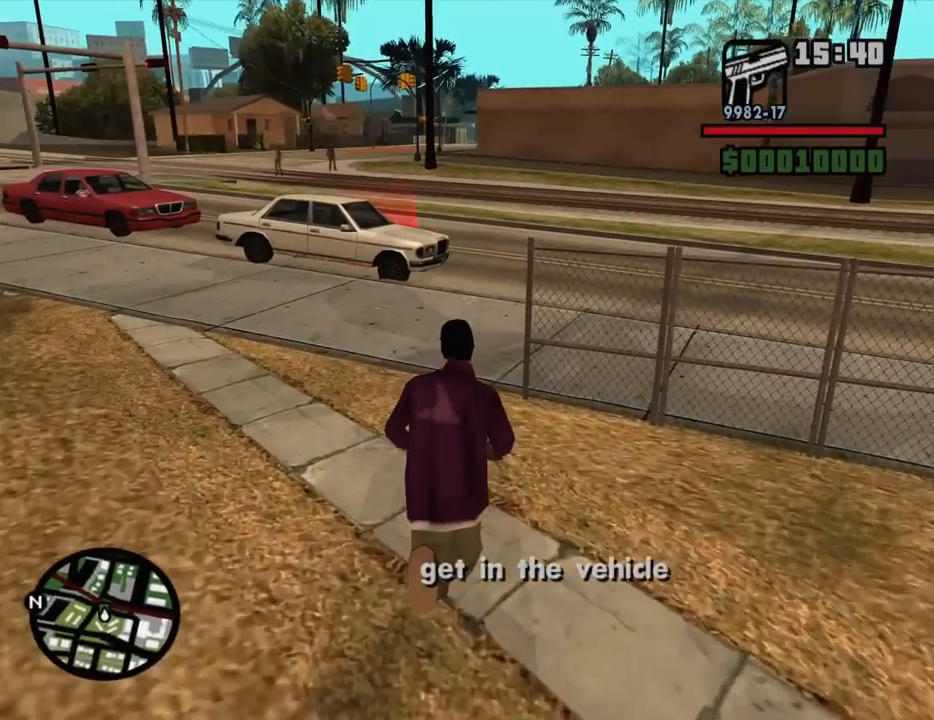
{"keys": ["w"], "mouse": [], "events": [[50, "space", "up"], [150, "space", "down"], [234, "space", "up"], [384, "space", "down"], [417, "space", "up"]]}
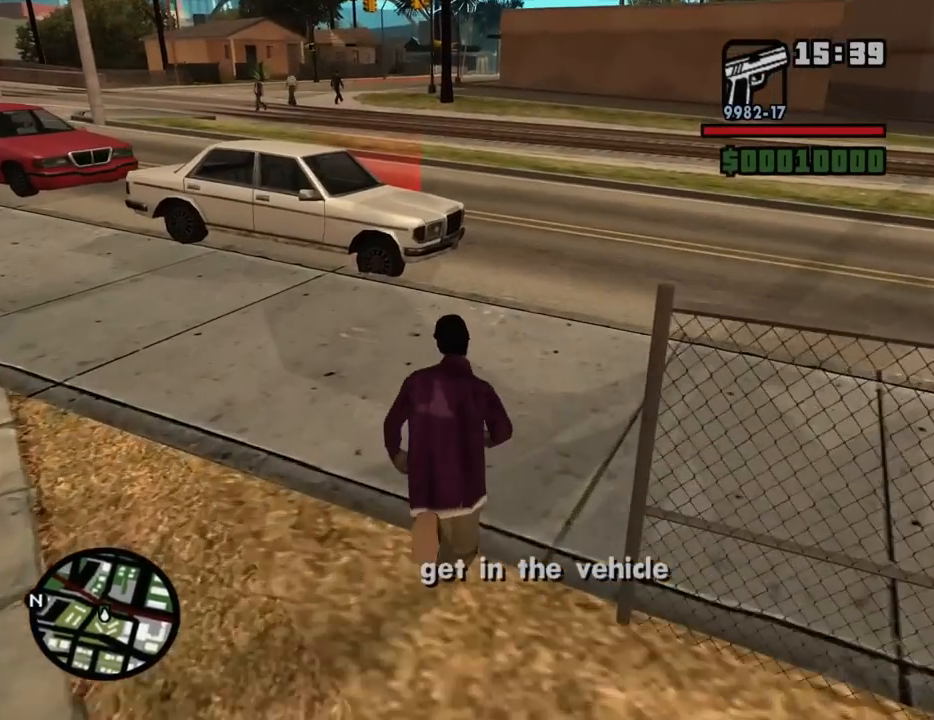
{"keys": ["d", "space", "w"], "mouse": [], "events": [[17, "space", "down"], [67, "d", "down"], [117, "space", "up"], [250, "space", "down"], [350, "space", "up"], [434, "space", "down"]]}
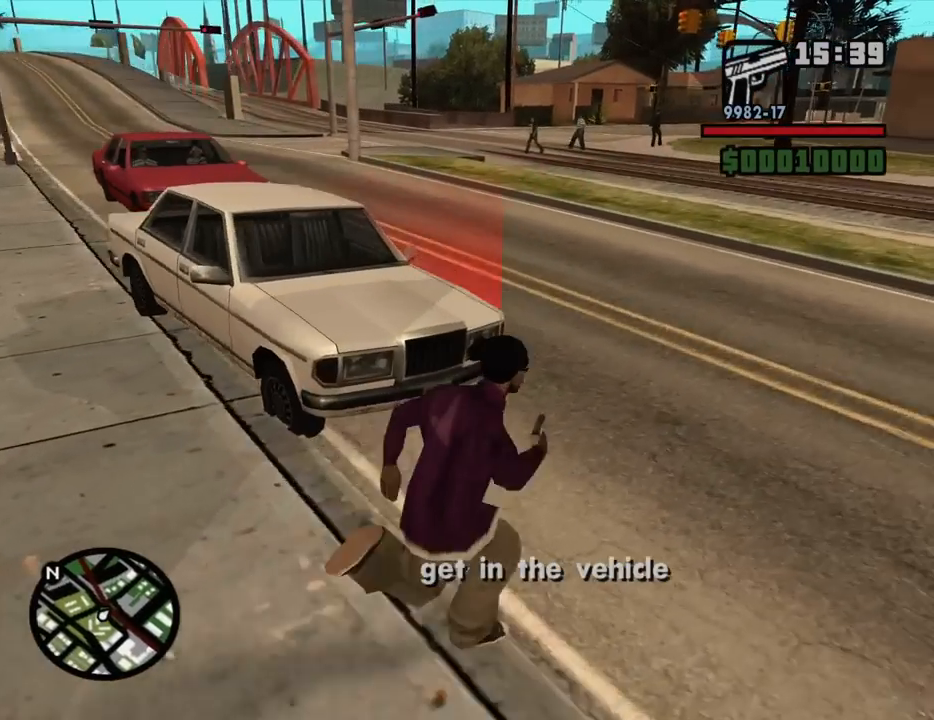
{"keys": ["a", "w"], "mouse": [], "events": [[34, "space", "up"], [134, "d", "up"], [500, "a", "down"]]}
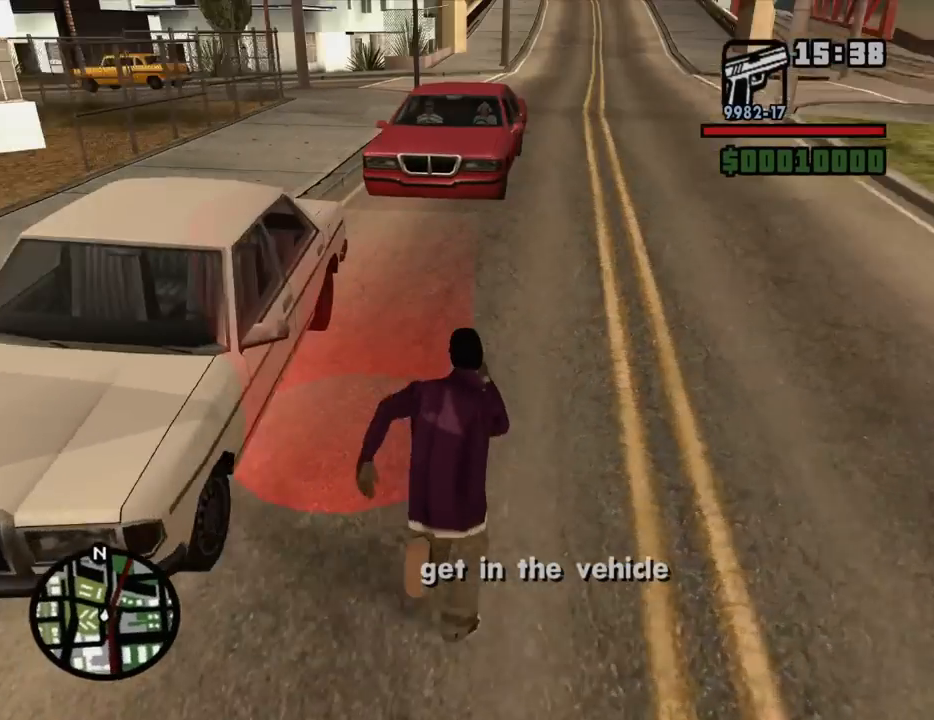
{"keys": ["d"], "mouse": [], "events": [[184, "w", "up"], [284, "s", "down"], [384, "a", "up"], [384, "d", "down"], [467, "s", "up"]]}
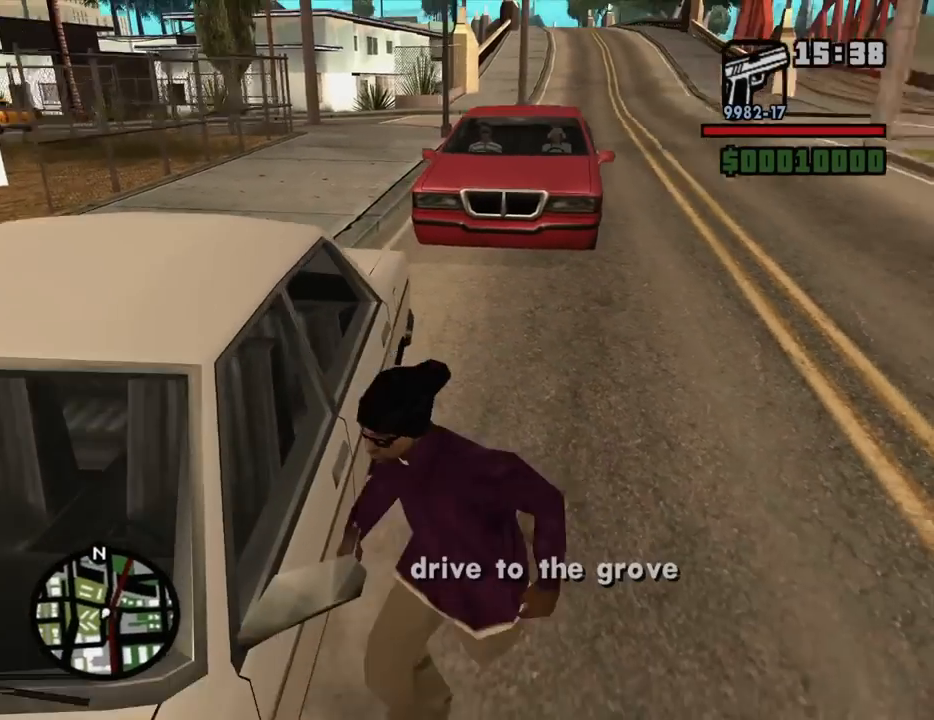
{"keys": ["a", "w"], "mouse": [], "events": [[117, "w", "down"], [200, "a", "down"], [200, "d", "up"]]}
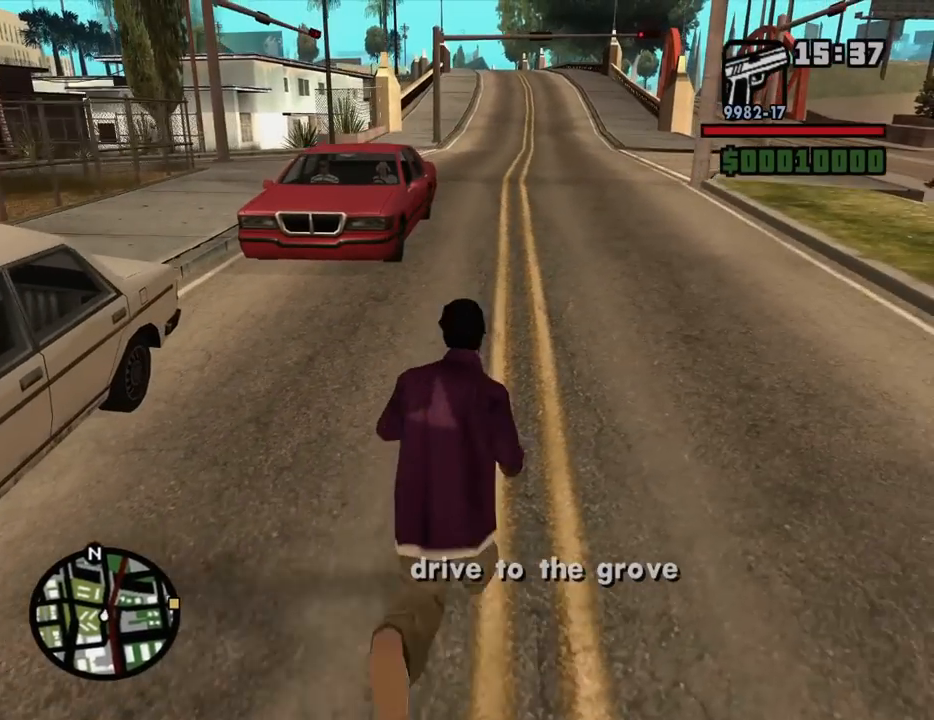
{"keys": [], "mouse": [], "events": [[167, "f", "down"], [267, "a", "up"], [267, "f", "up"], [267, "w", "up"], [367, "f", "down"], [450, "f", "up"]]}
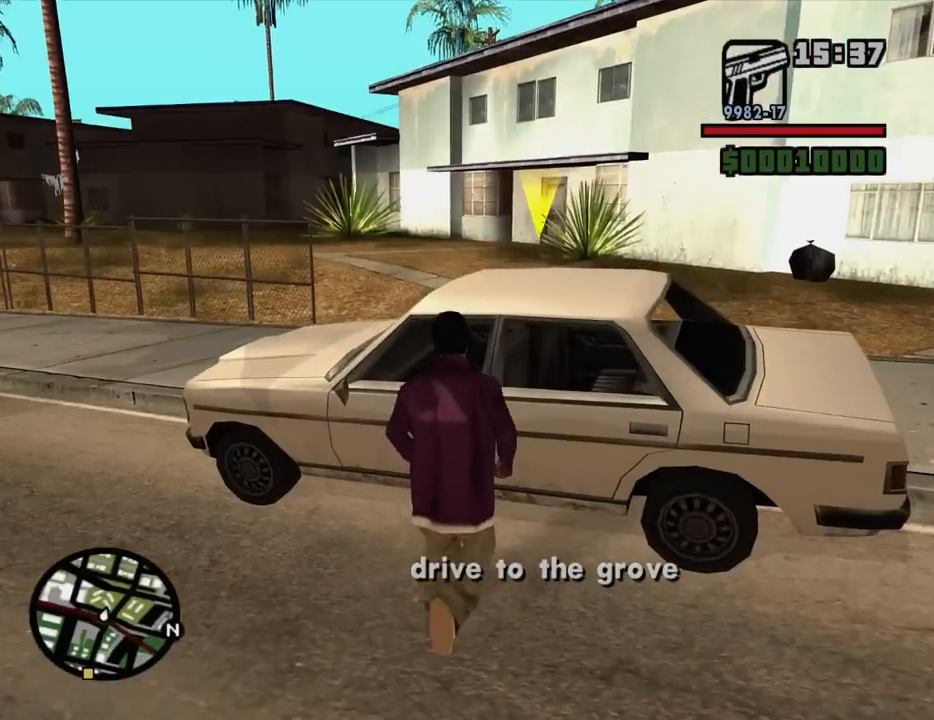
{"keys": [], "mouse": [], "events": [[50, "f", "down"], [100, "f", "up"]]}
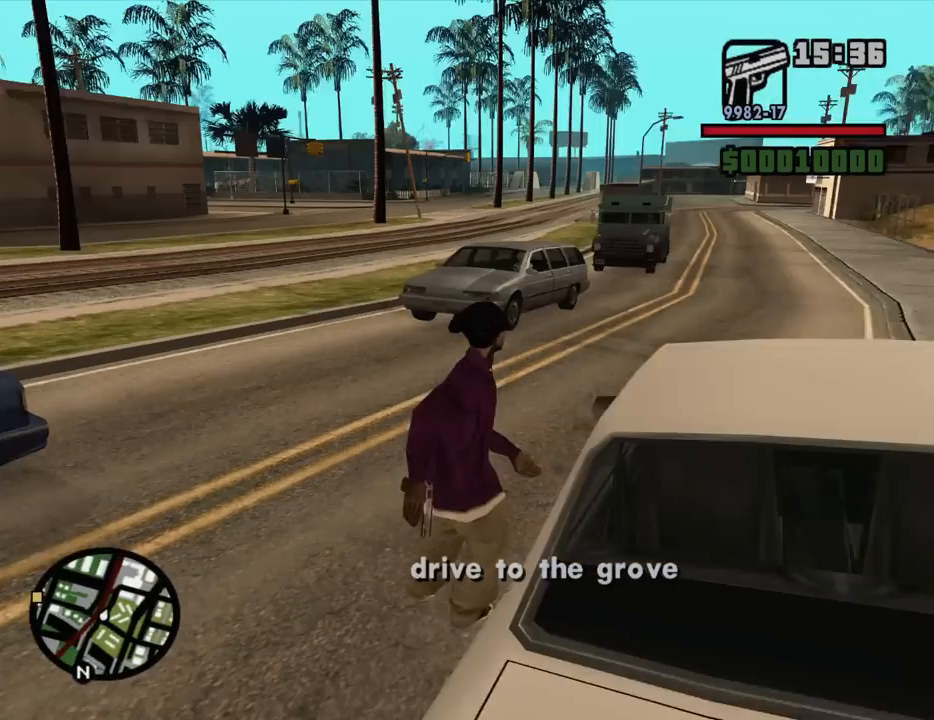
{"keys": [], "mouse": [], "events": []}
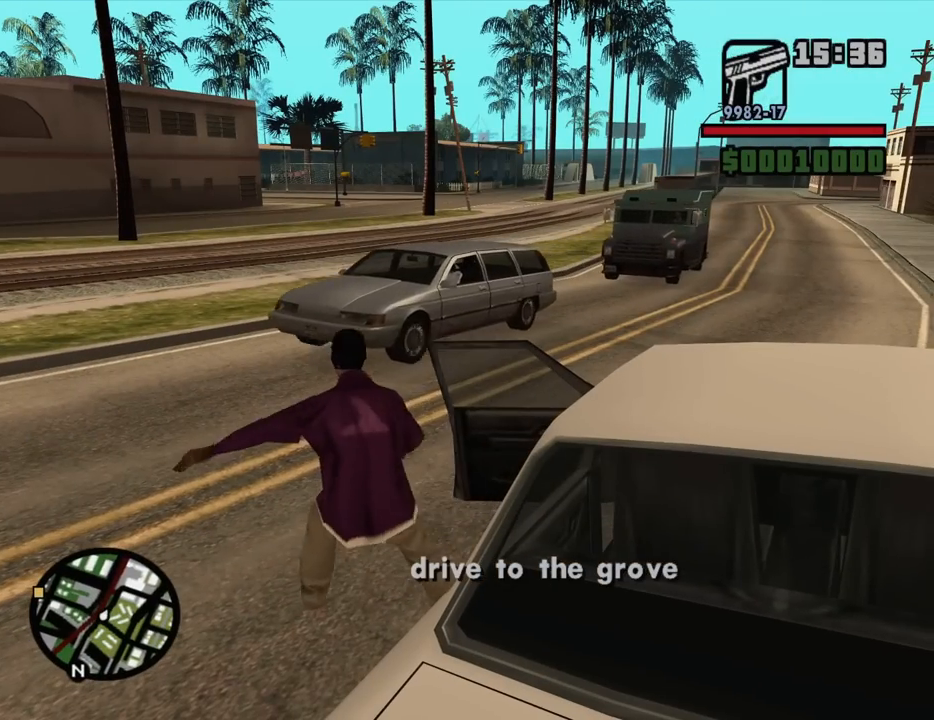
{"keys": [], "mouse": [], "events": []}
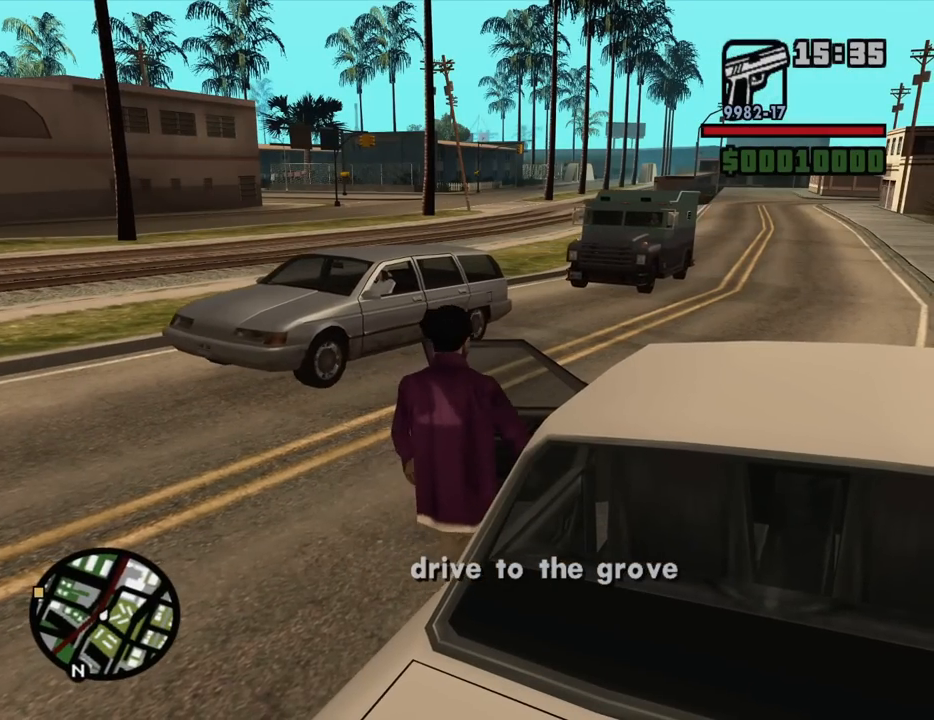
{"keys": ["a", "shift", "w"], "mouse": [], "events": [[384, "a", "down"], [384, "shift", "down"], [384, "w", "down"]]}
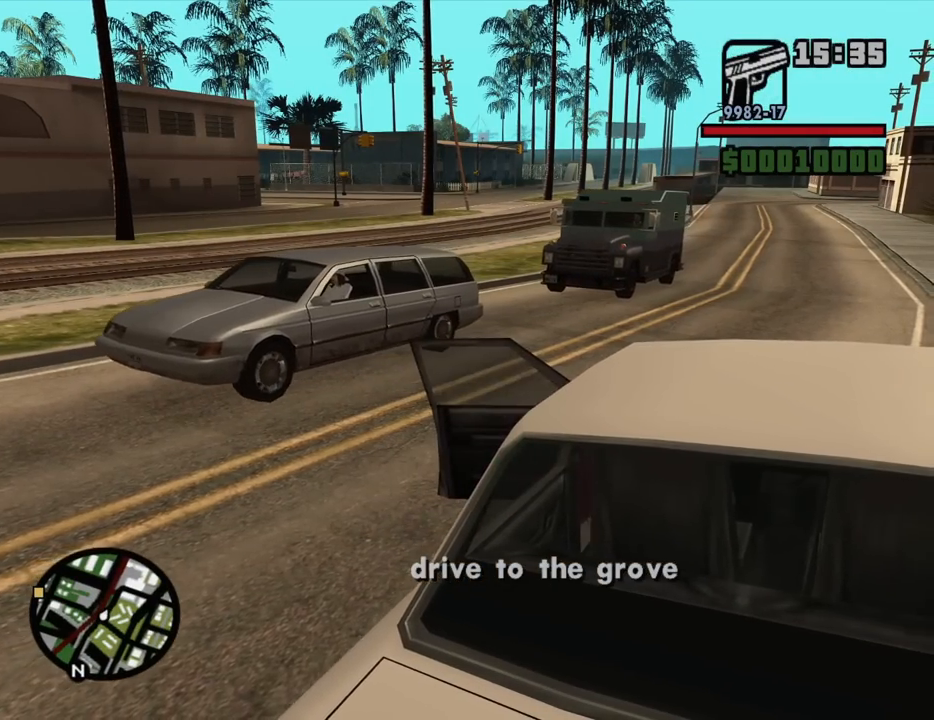
{"keys": ["d", "s", "shift"], "mouse": [], "events": [[17, "w", "up"], [117, "s", "down"], [150, "d", "down"], [200, "a", "up"]]}
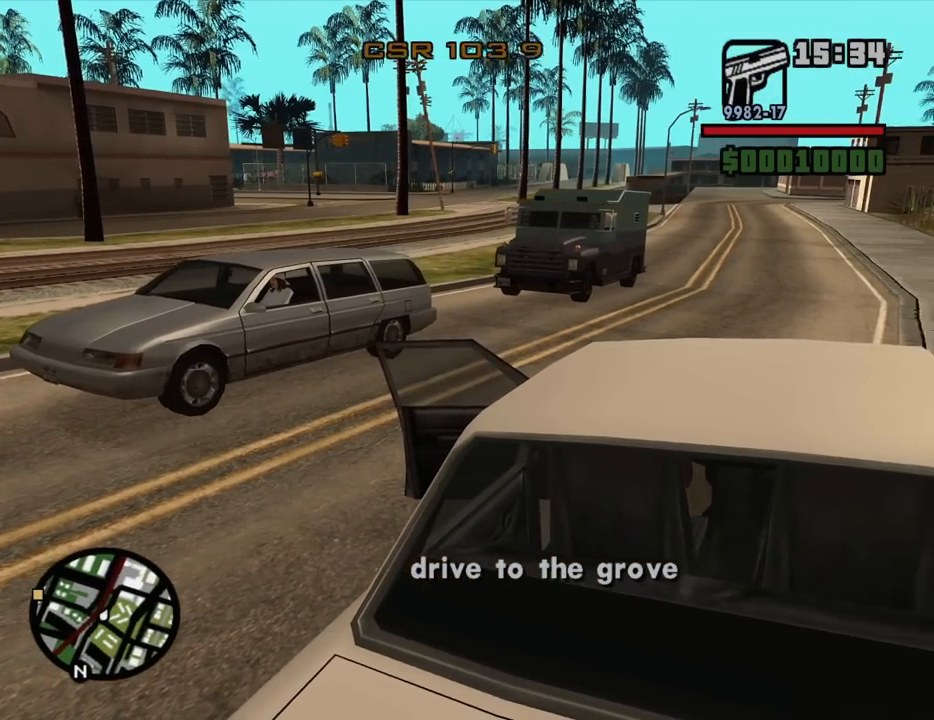
{"keys": ["d", "shift"], "mouse": [], "events": [[500, "s", "up"]]}